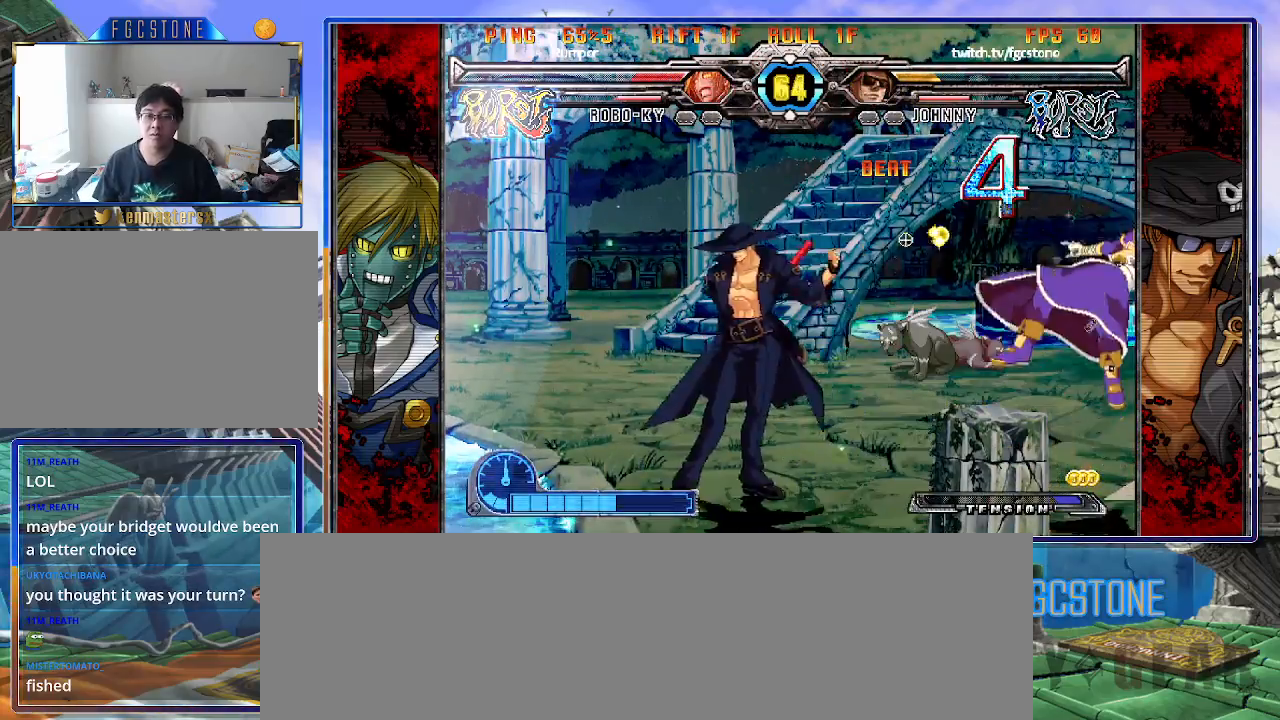
Gameplay with a controller (arcade stick); each line is a JSON object with the inputs held at the frame after it. "events" lists button and stick changes between this image and that frame as [ms after this image, input, new state], when the widget could be followed in between. Not read: L3 R3.
{"buttons": [], "left_stick": "center", "events": [[50, "left_stick", "left"], [117, "left_stick", "down"], [183, "left_stick", "right"], [217, "P", "down"], [250, "left_stick", "center"], [267, "P", "up"]]}
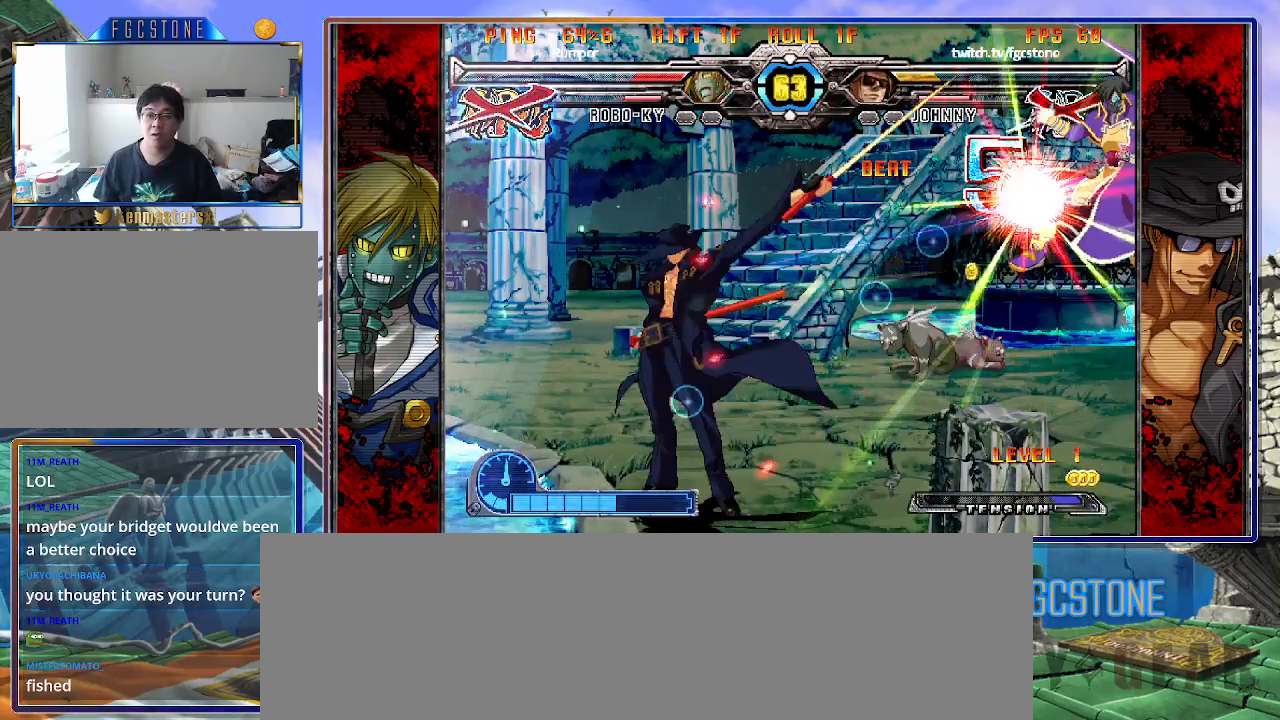
{"buttons": [], "left_stick": "center", "events": []}
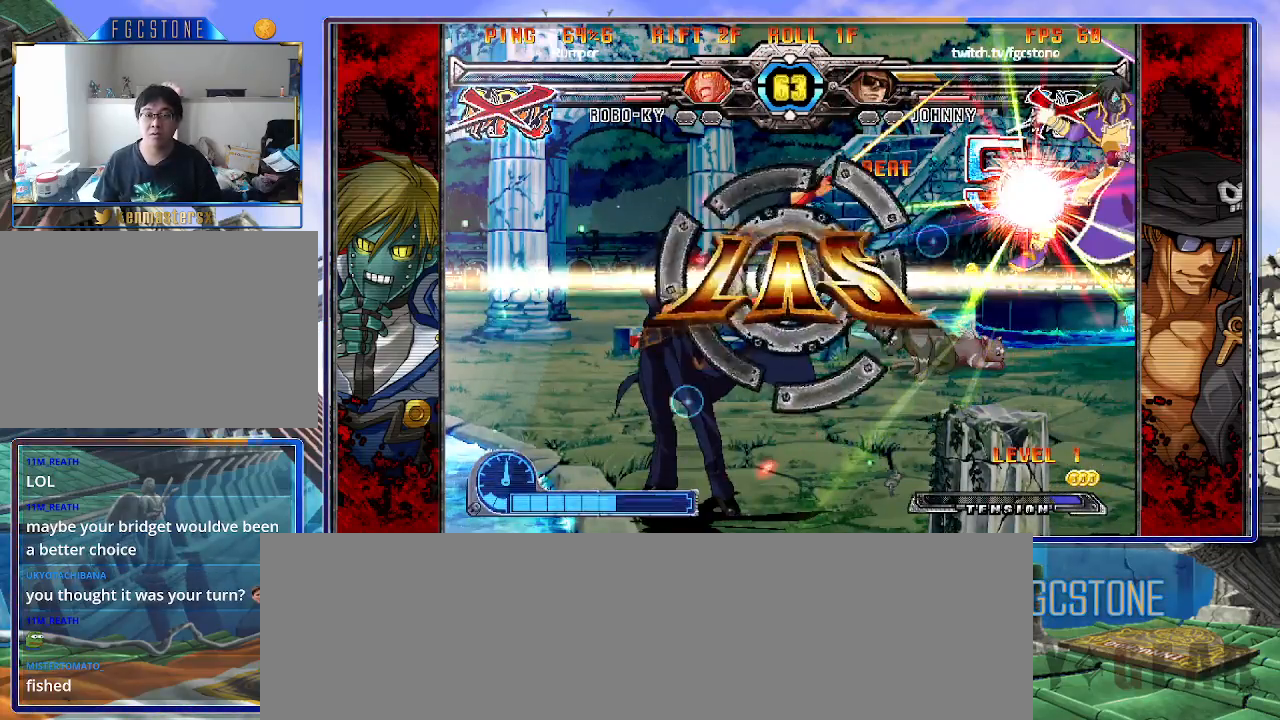
{"buttons": [], "left_stick": "left", "events": [[383, "left_stick", "down"], [500, "left_stick", "left"]]}
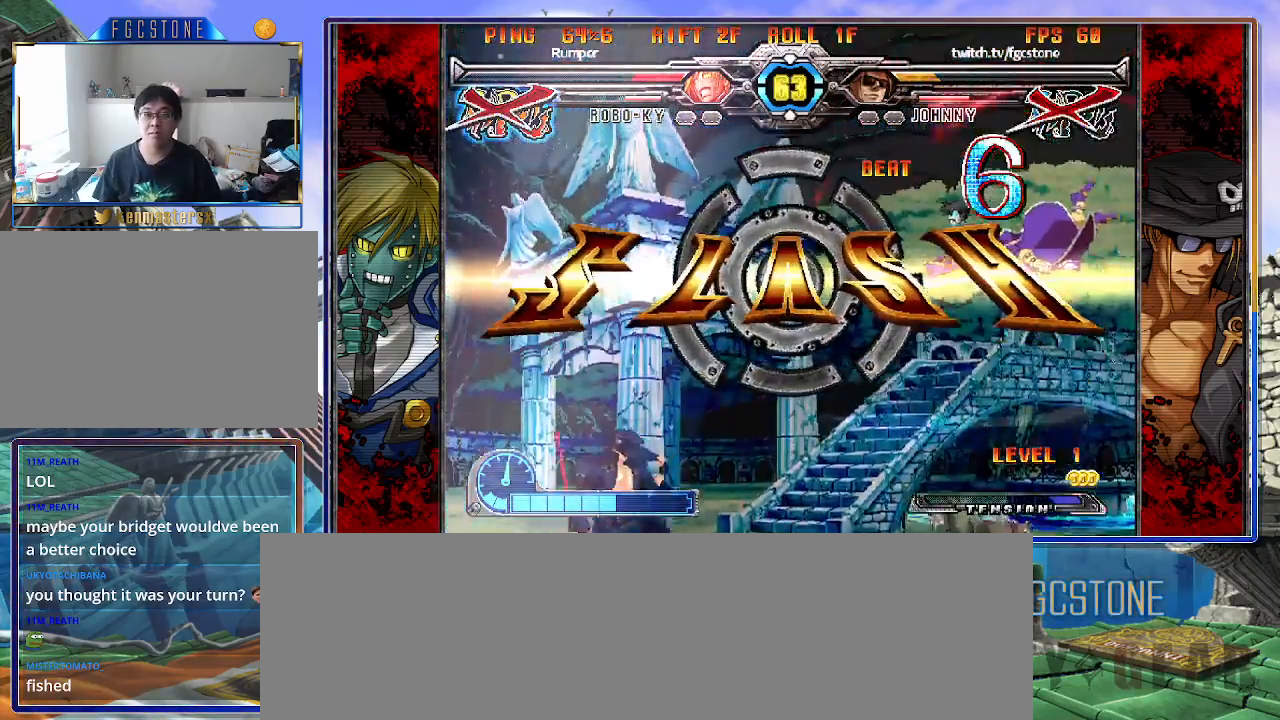
{"buttons": [], "left_stick": "center", "events": [[50, "HS", "down"], [50, "left_stick", "center"], [117, "HS", "up"]]}
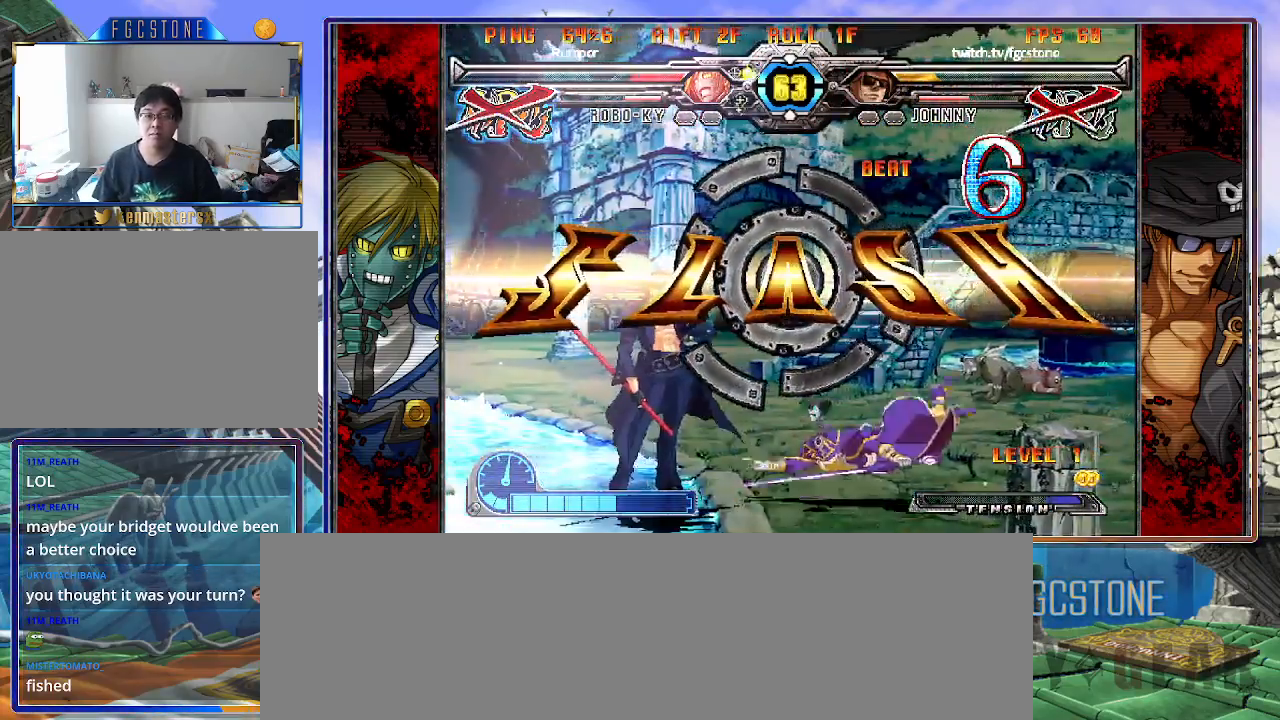
{"buttons": [], "left_stick": "center", "events": []}
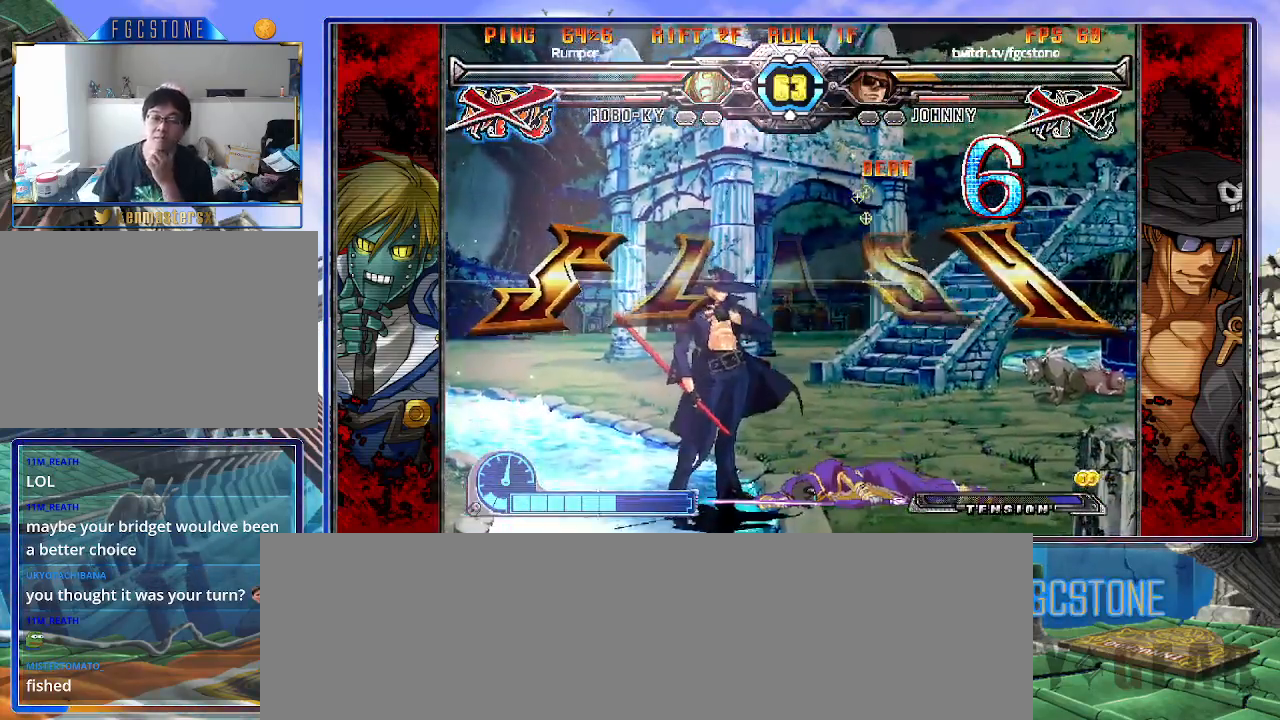
{"buttons": [], "left_stick": "center", "events": []}
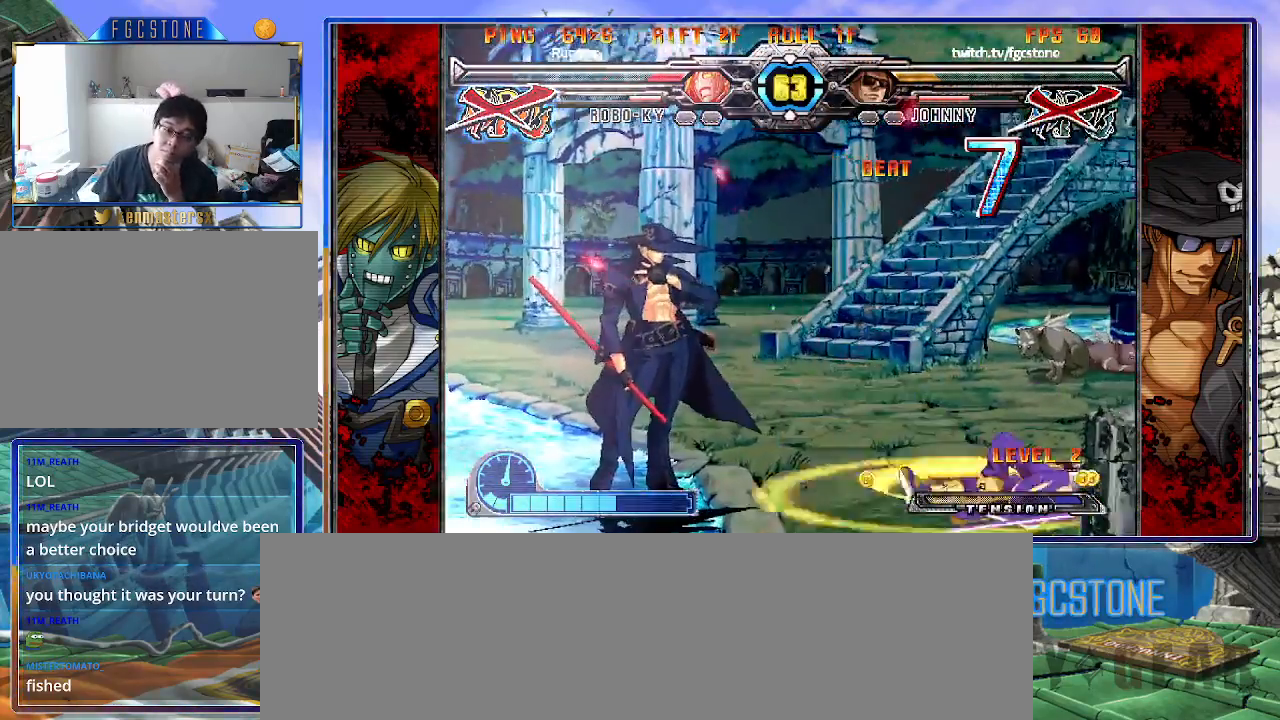
{"buttons": [], "left_stick": "center", "events": []}
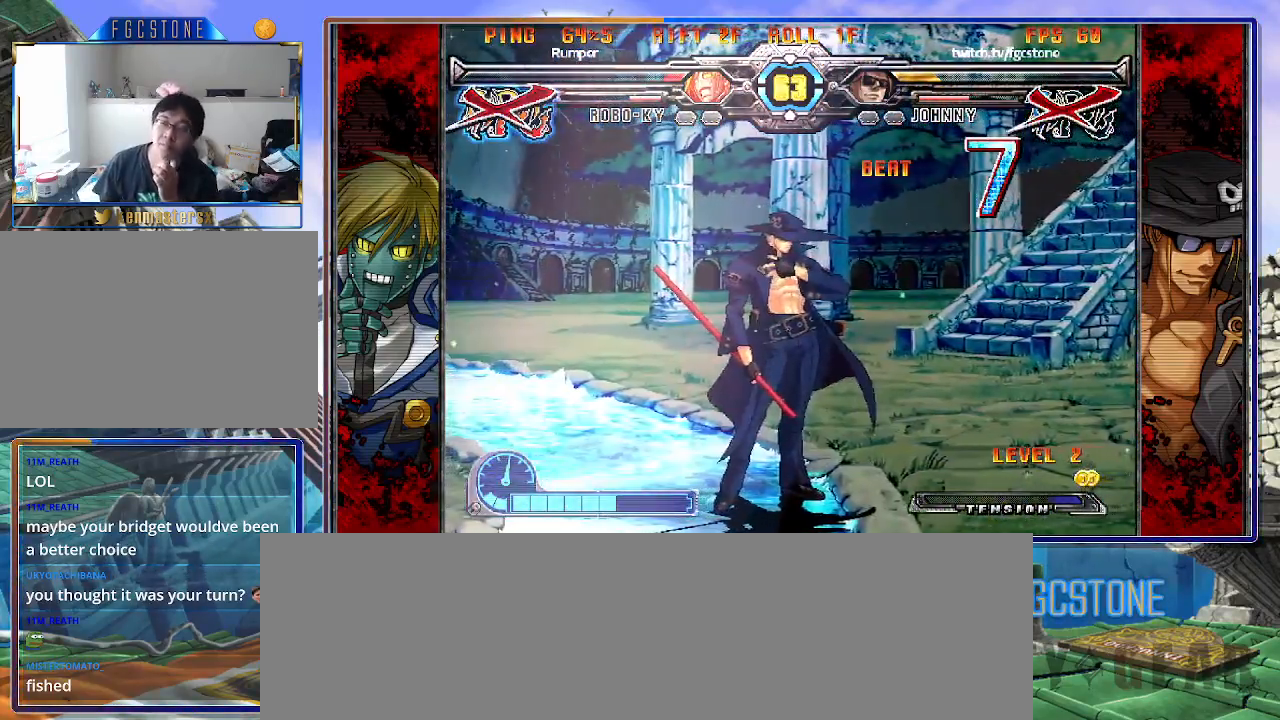
{"buttons": [], "left_stick": "center", "events": []}
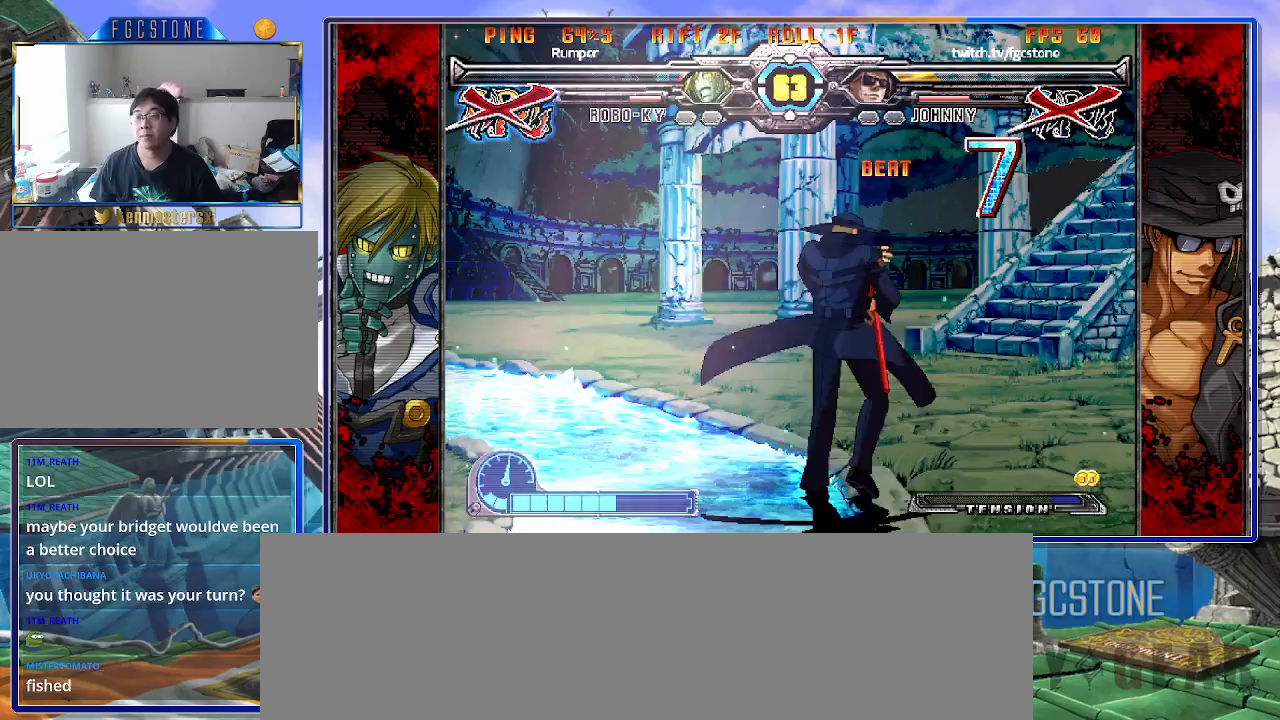
{"buttons": ["HS", "S"], "left_stick": "center", "events": [[117, "S", "down"], [133, "HS", "down"], [183, "HS", "up"], [217, "S", "up"], [233, "K", "down"], [283, "HS", "down"], [283, "K", "up"], [283, "S", "down"], [350, "HS", "up"], [350, "S", "up"], [383, "K", "down"], [450, "K", "up"], [467, "HS", "down"], [467, "S", "down"]]}
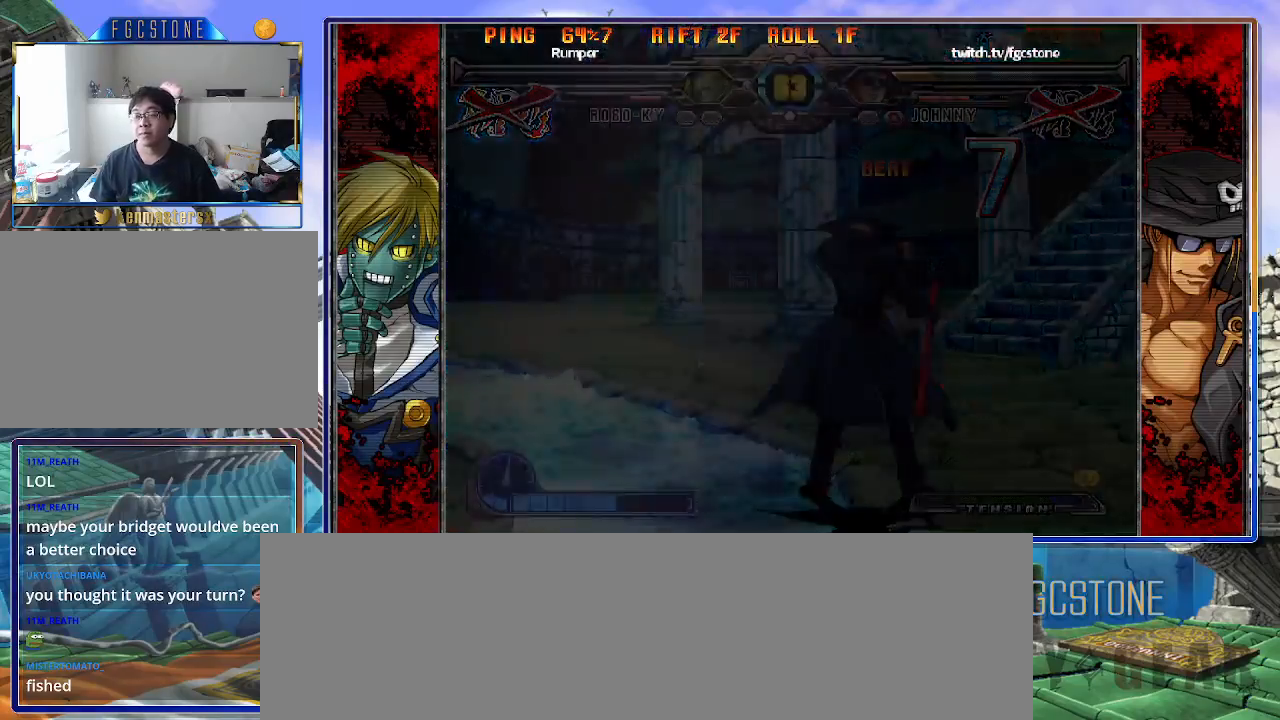
{"buttons": [], "left_stick": "center", "events": [[33, "HS", "up"], [33, "S", "up"], [50, "K", "down"], [133, "HS", "down"], [133, "K", "up"], [133, "S", "down"], [200, "HS", "up"], [217, "S", "up"]]}
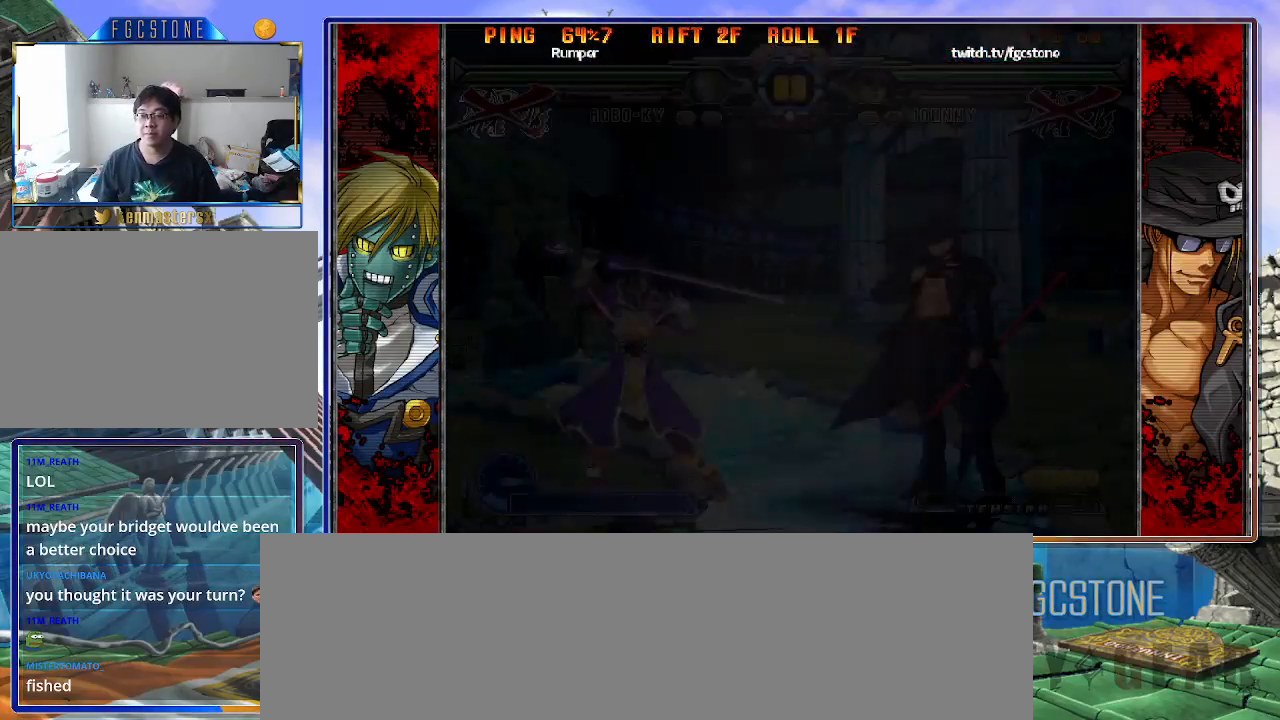
{"buttons": [], "left_stick": "left", "events": [[150, "left_stick", "left"]]}
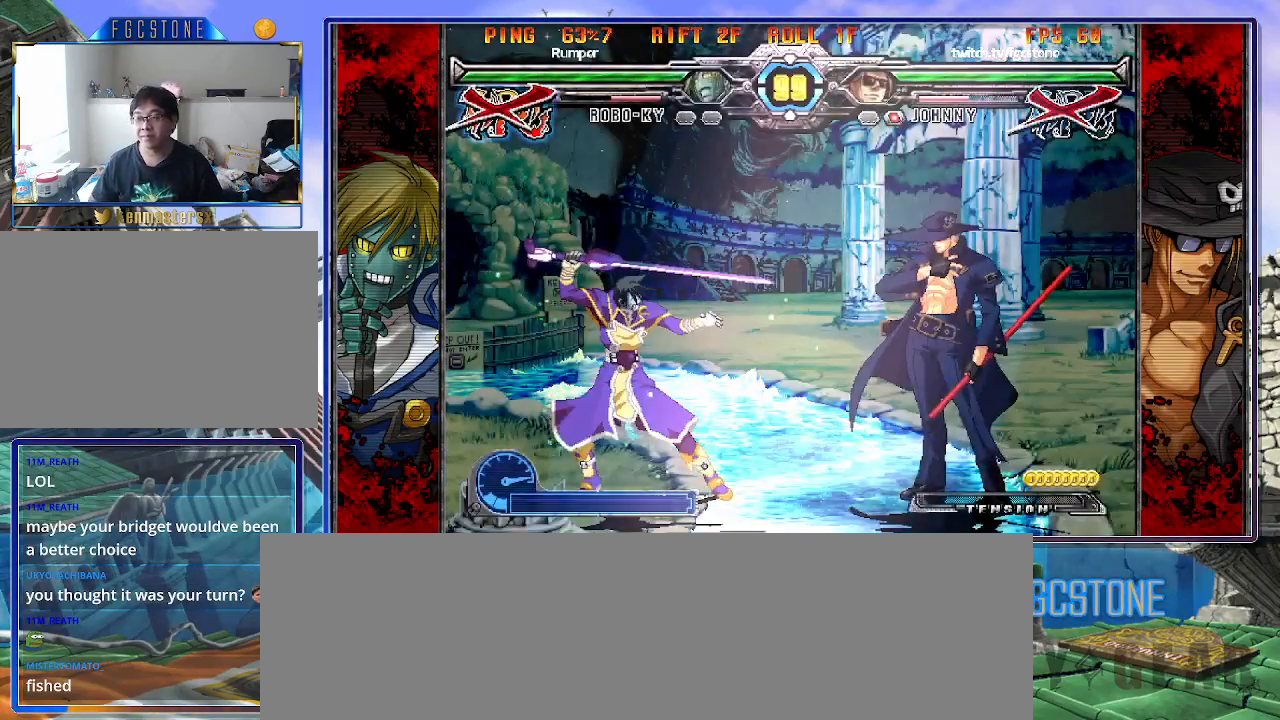
{"buttons": [], "left_stick": "left", "events": []}
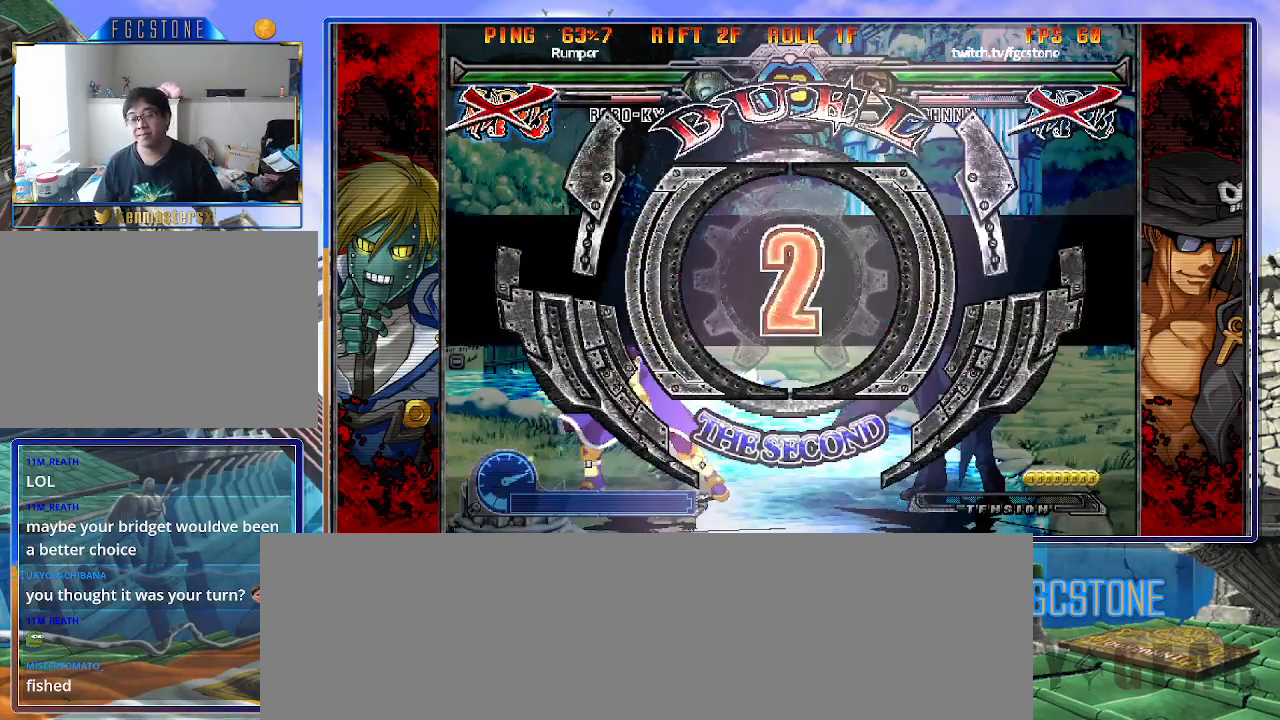
{"buttons": [], "left_stick": "left", "events": []}
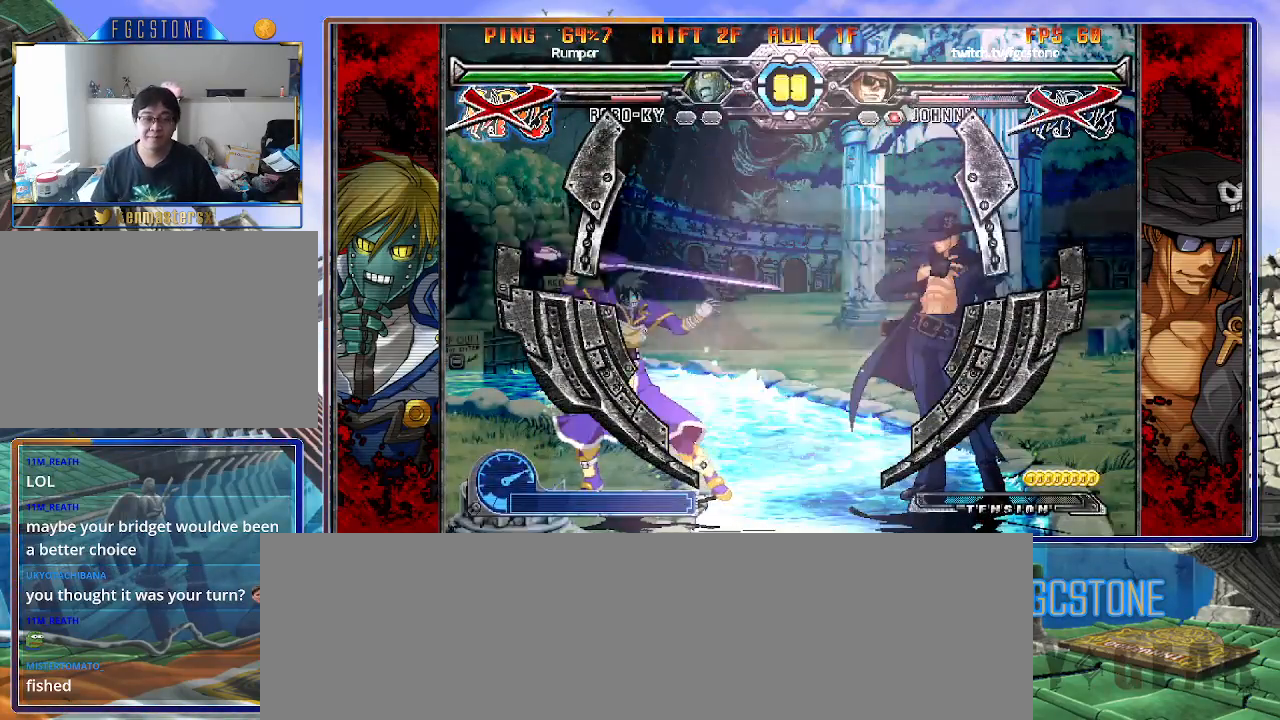
{"buttons": [], "left_stick": "center", "events": [[133, "left_stick", "center"]]}
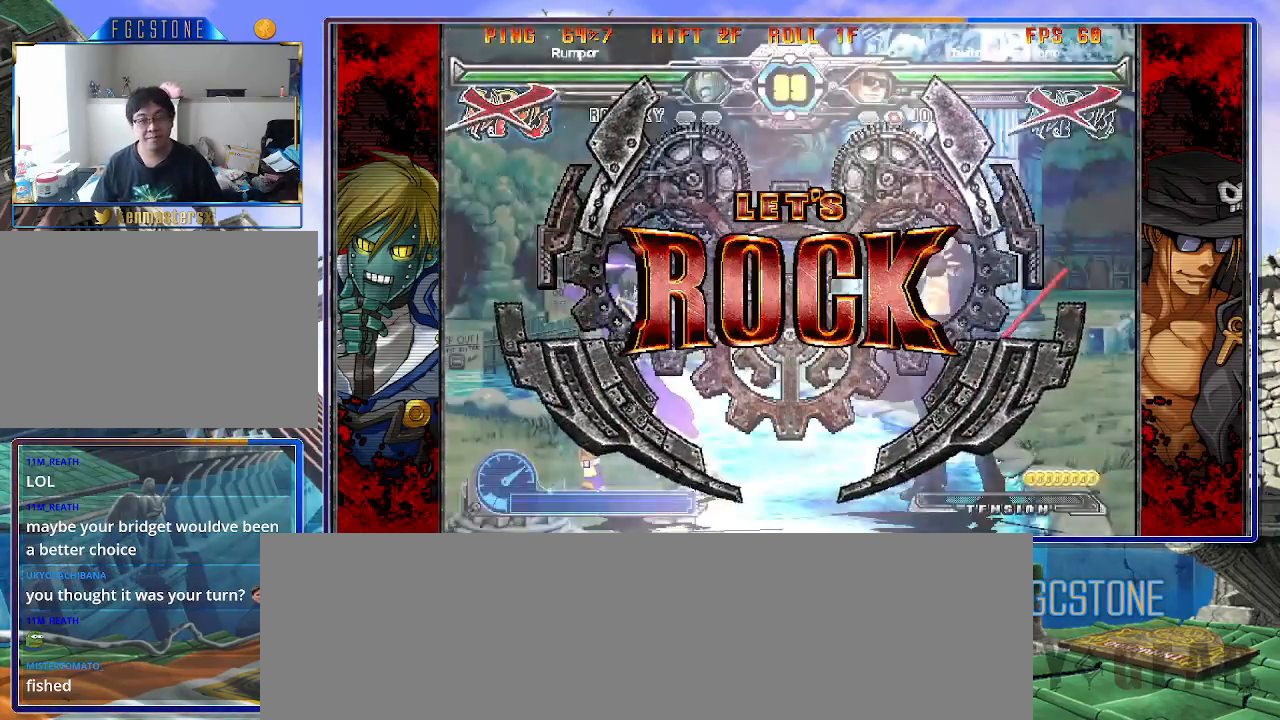
{"buttons": [], "left_stick": "right", "events": [[250, "left_stick", "left"], [333, "left_stick", "center"], [383, "left_stick", "left"], [500, "left_stick", "right"]]}
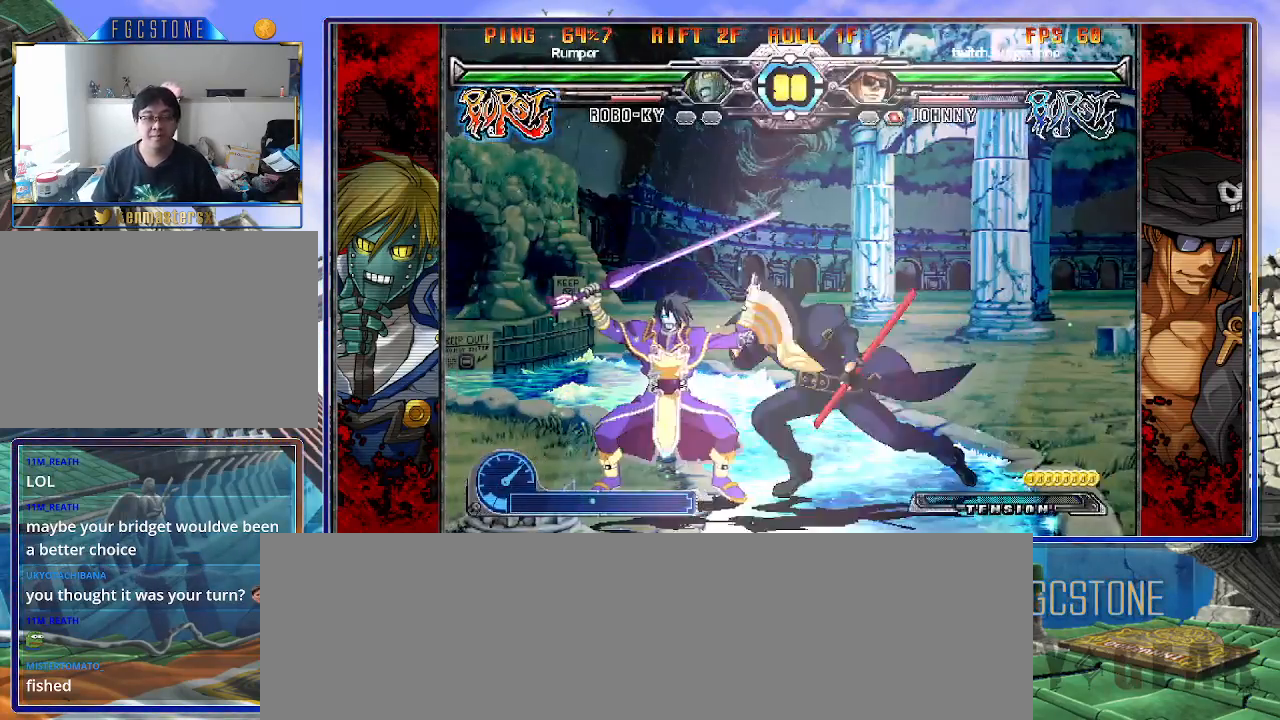
{"buttons": ["S"], "left_stick": "right", "events": [[133, "HS", "down"], [267, "HS", "up"], [417, "K", "down"], [450, "S", "down"], [500, "K", "up"]]}
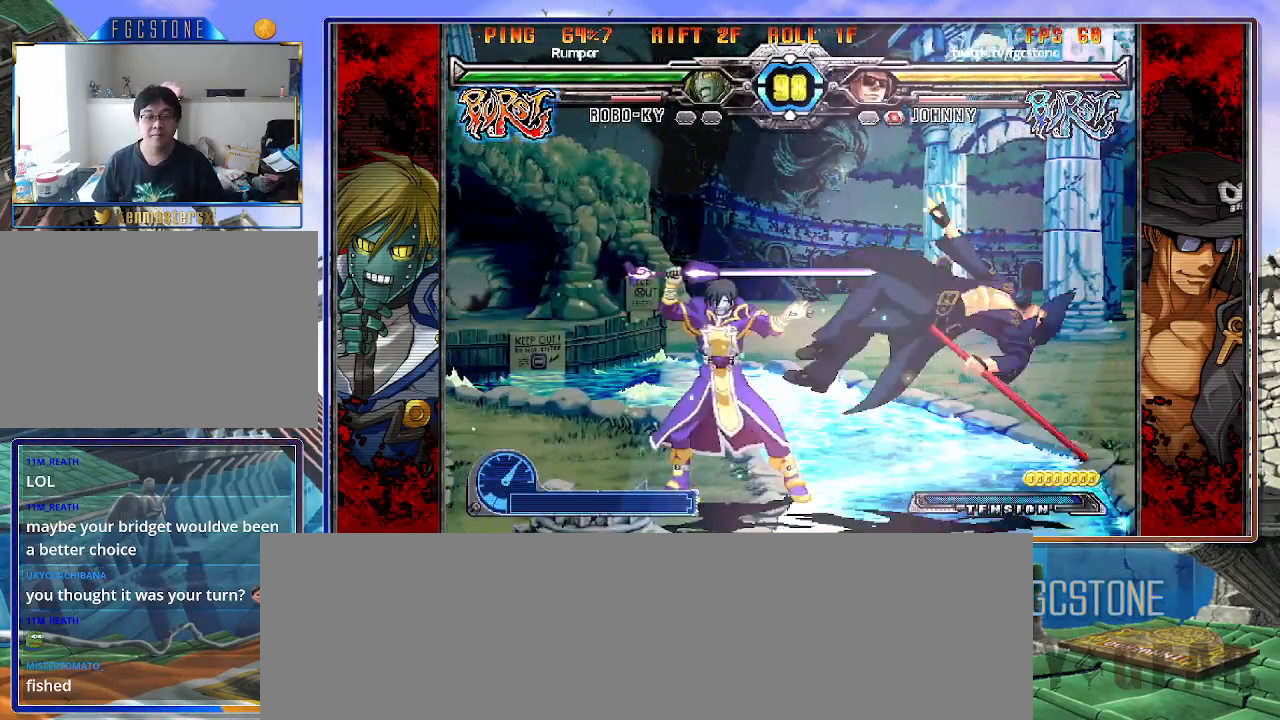
{"buttons": [], "left_stick": "right", "events": [[50, "S", "up"], [83, "K", "down"], [117, "S", "down"], [150, "K", "up"], [233, "K", "down"], [233, "S", "up"], [333, "K", "up"], [333, "S", "down"], [383, "S", "up"]]}
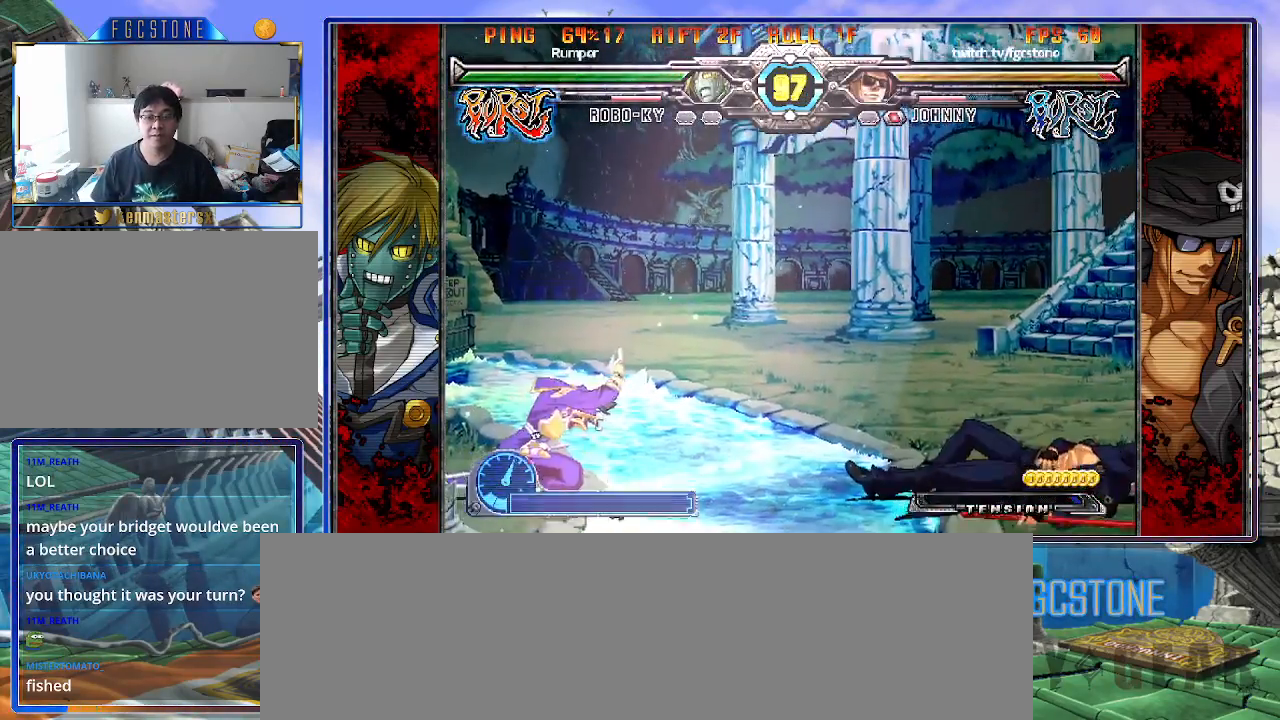
{"buttons": [], "left_stick": "center", "events": [[200, "left_stick", "center"], [417, "left_stick", "right"], [500, "left_stick", "center"]]}
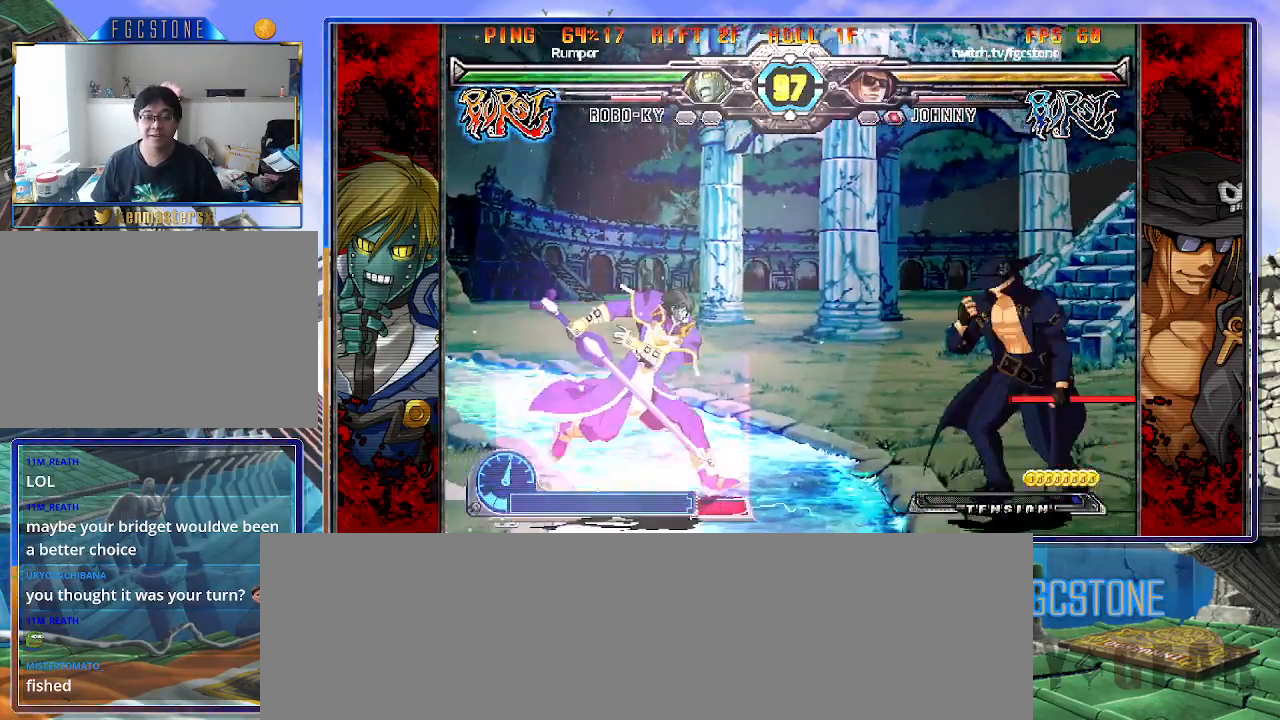
{"buttons": [], "left_stick": "center", "events": [[33, "left_stick", "right"], [217, "left_stick", "down"], [267, "left_stick", "left"], [317, "HS", "down"], [333, "left_stick", "center"], [400, "HS", "up"]]}
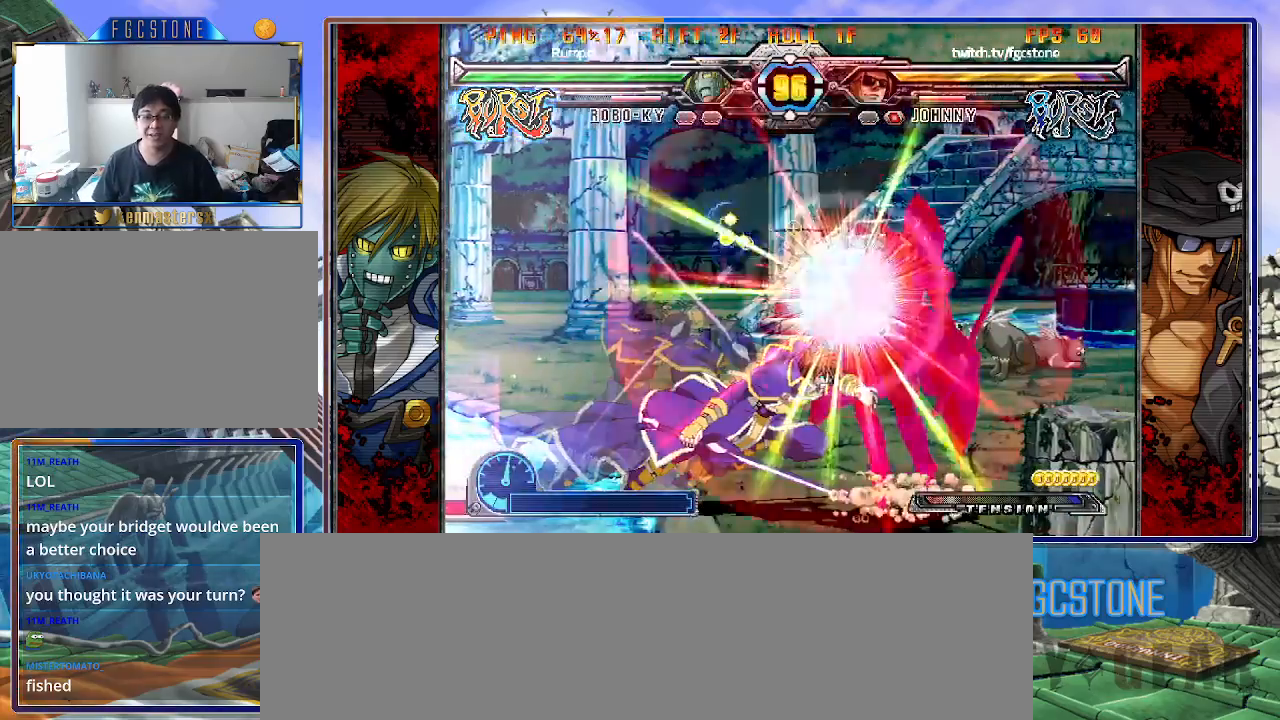
{"buttons": ["K"], "left_stick": "down-right", "events": [[83, "left_stick", "down-right"], [300, "K", "down"], [350, "S", "down"], [383, "K", "up"], [450, "S", "up"], [483, "K", "down"]]}
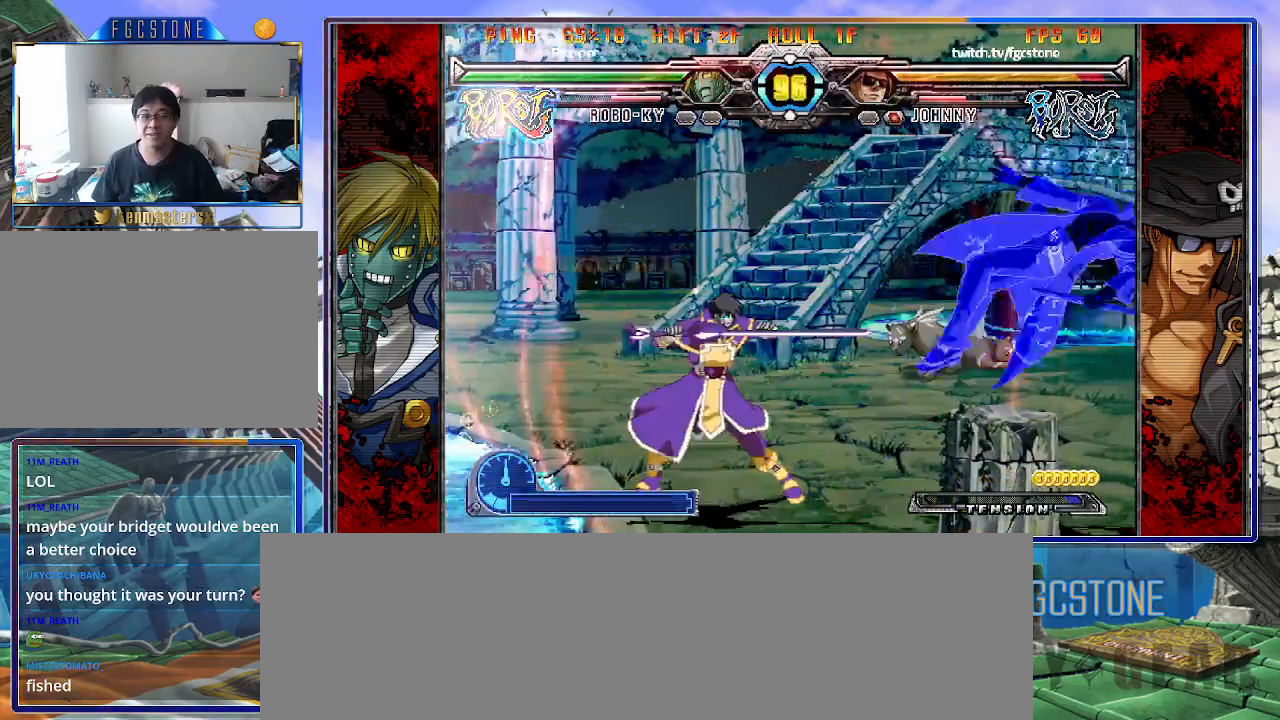
{"buttons": ["K", "S"], "left_stick": "left", "events": [[17, "S", "down"], [33, "K", "up"], [100, "K", "down"], [133, "S", "up"], [183, "S", "down"], [200, "K", "up"], [267, "K", "down"], [267, "left_stick", "left"], [283, "S", "up"], [350, "S", "down"], [367, "K", "up"], [417, "K", "down"], [450, "S", "up"], [483, "S", "down"]]}
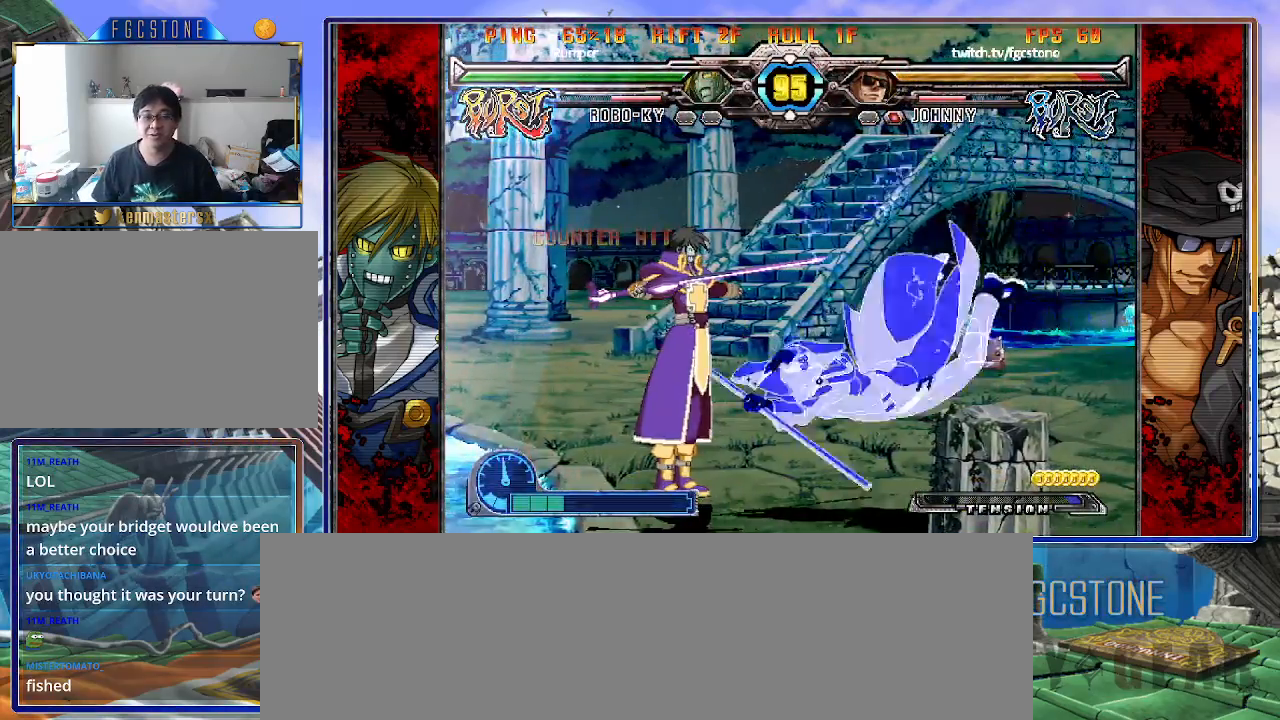
{"buttons": ["S"], "left_stick": "left", "events": [[17, "K", "up"], [83, "K", "down"], [83, "S", "up"], [150, "S", "down"], [167, "K", "up"], [250, "K", "down"], [250, "S", "up"], [300, "S", "down"], [350, "K", "up"], [417, "K", "down"], [467, "K", "up"]]}
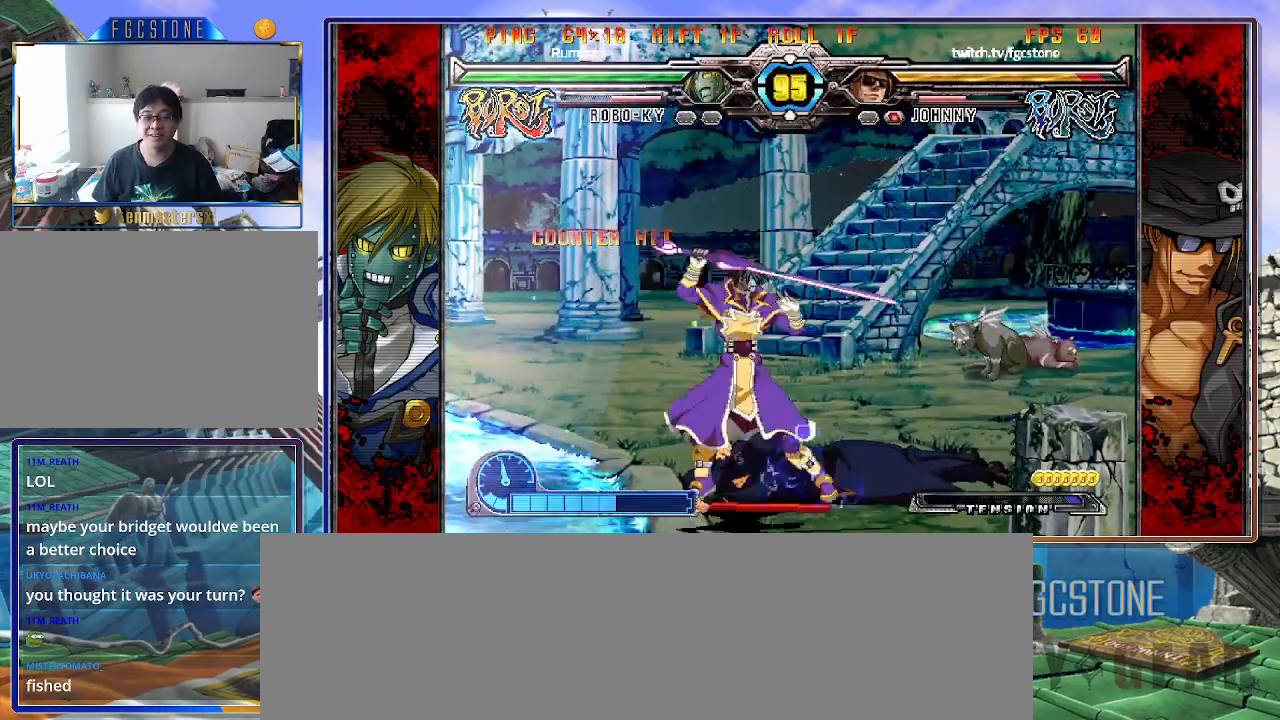
{"buttons": ["HS"], "left_stick": "down-right", "events": [[17, "S", "up"], [117, "left_stick", "center"], [167, "left_stick", "down-right"], [400, "HS", "down"]]}
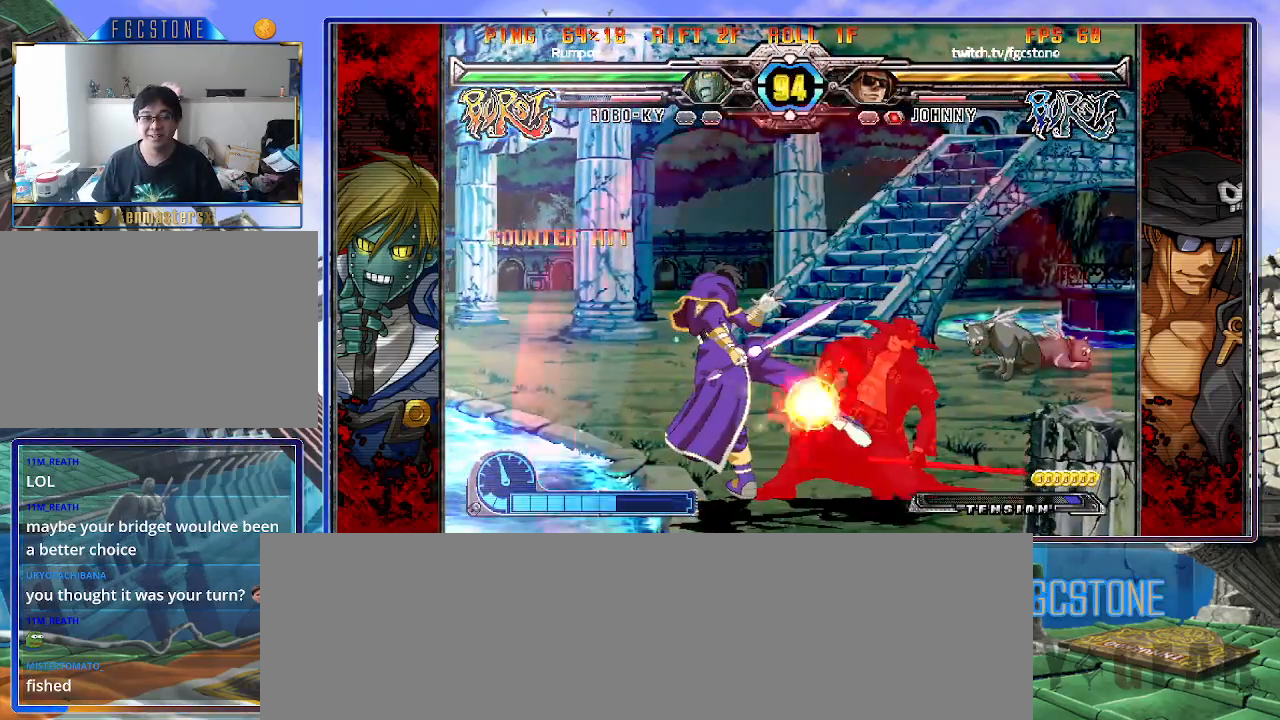
{"buttons": [], "left_stick": "down-right", "events": [[17, "HS", "up"], [350, "HS", "down"], [500, "HS", "up"]]}
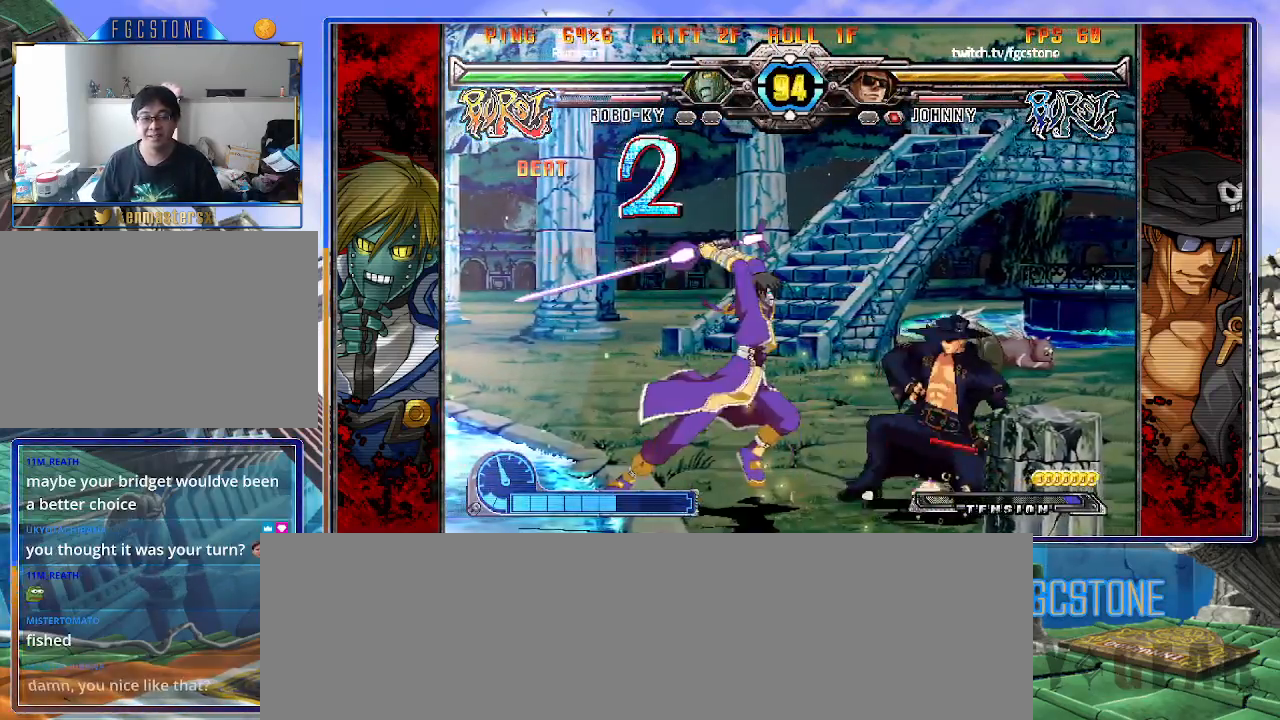
{"buttons": [], "left_stick": "down-right", "events": [[117, "HS", "down"], [233, "HS", "up"]]}
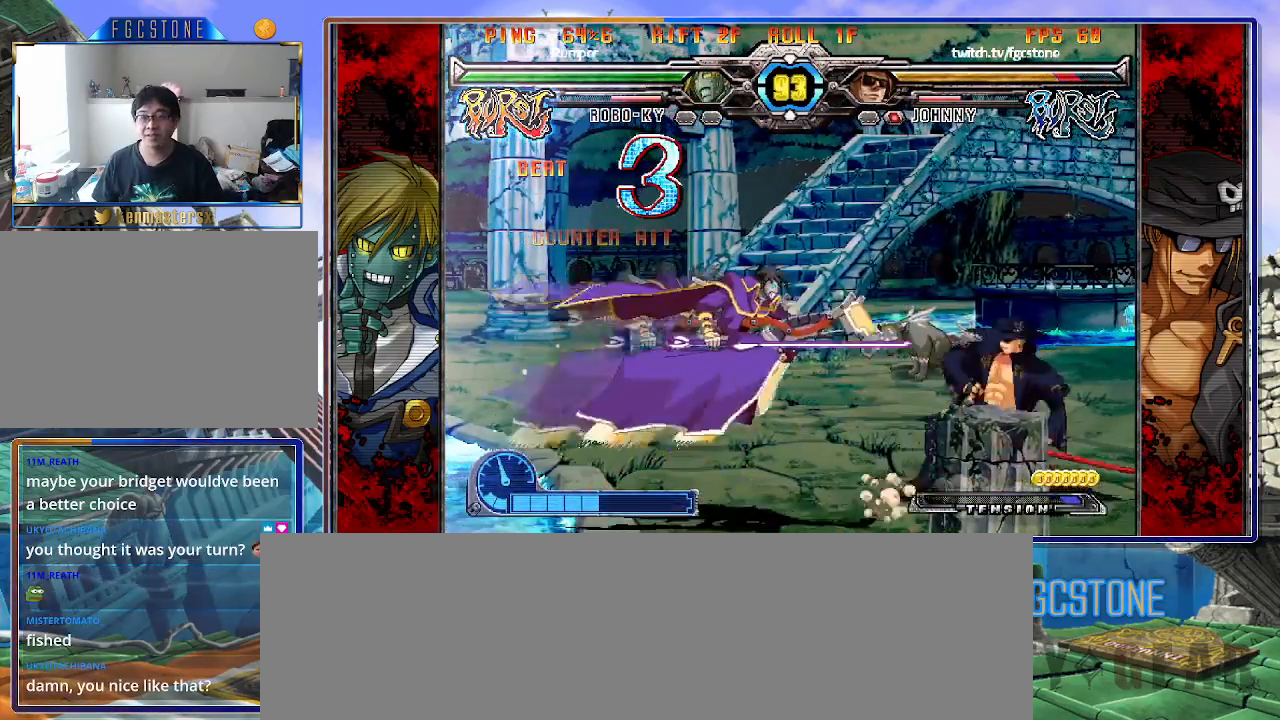
{"buttons": [], "left_stick": "down-right", "events": []}
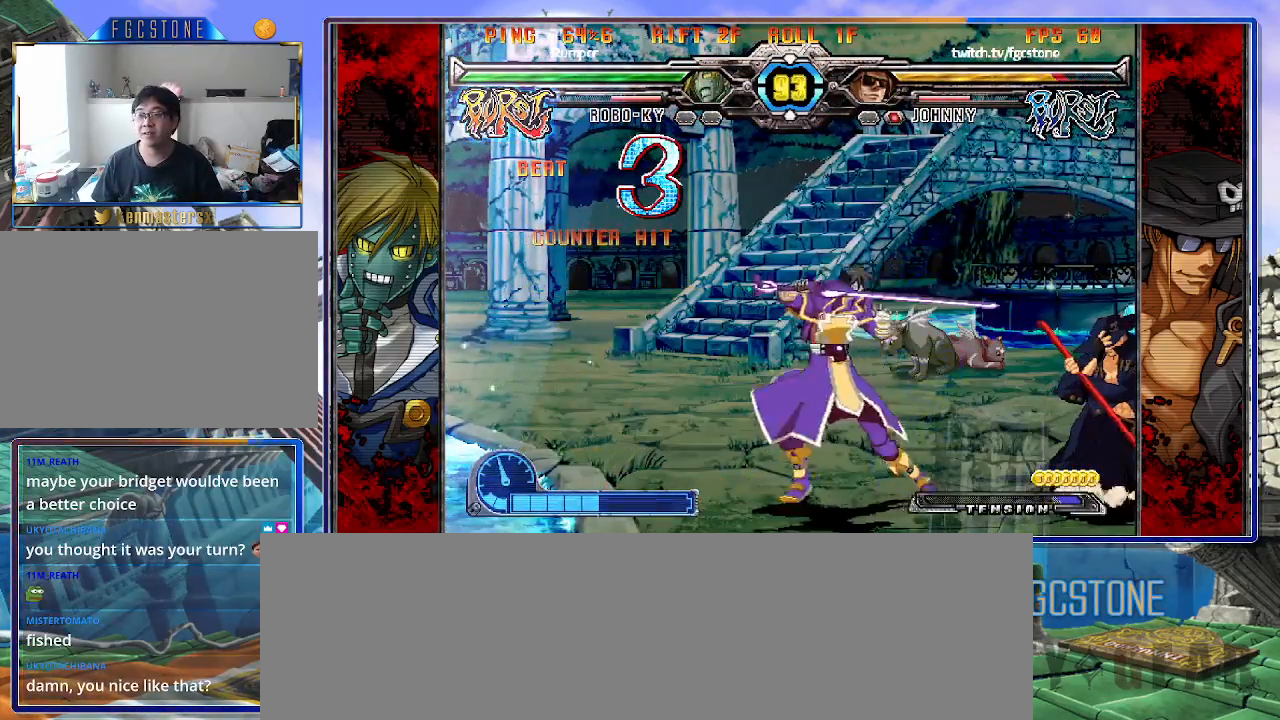
{"buttons": [], "left_stick": "down-right", "events": [[83, "HS", "down"], [183, "HS", "up"]]}